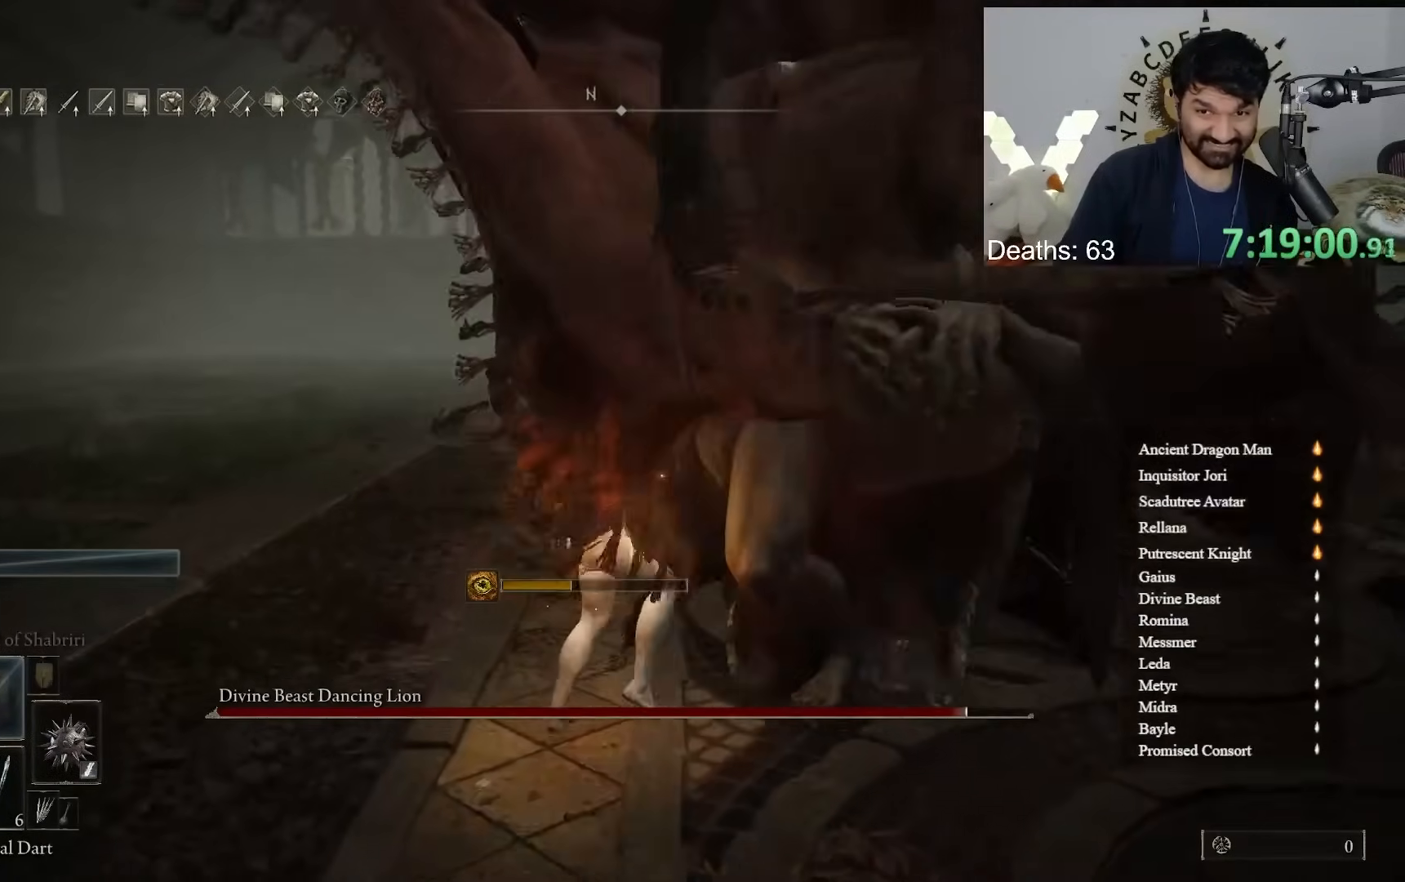
Gameplay with a controller (Xbox layout); each line is a JSON object with the inputs held at the frame after it (dt_ms = milliseconds from this image to that frame). "button_events" lists button changes between this image and that frame as [ms after this image, input, new state], when the widget could be followed in between (sticks are given only as held states). Not read: L2 R2.
{"dt_ms": 1000, "buttons": [], "left_stick": "down", "right_stick": "center", "button_events": []}
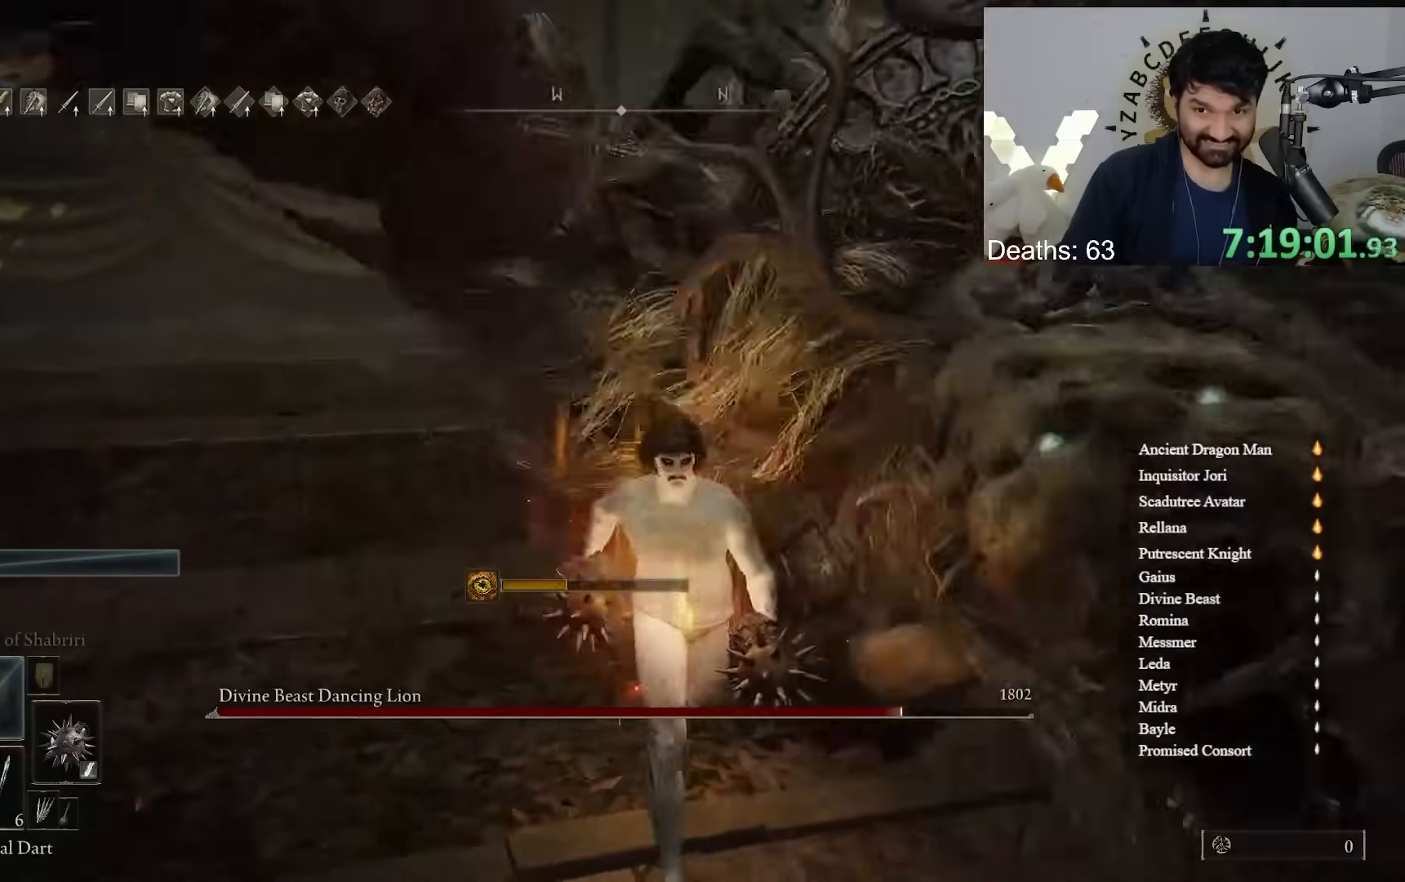
{"dt_ms": 500, "buttons": ["R3"], "left_stick": "down", "right_stick": "center", "button_events": [[467, "R3", "down"]]}
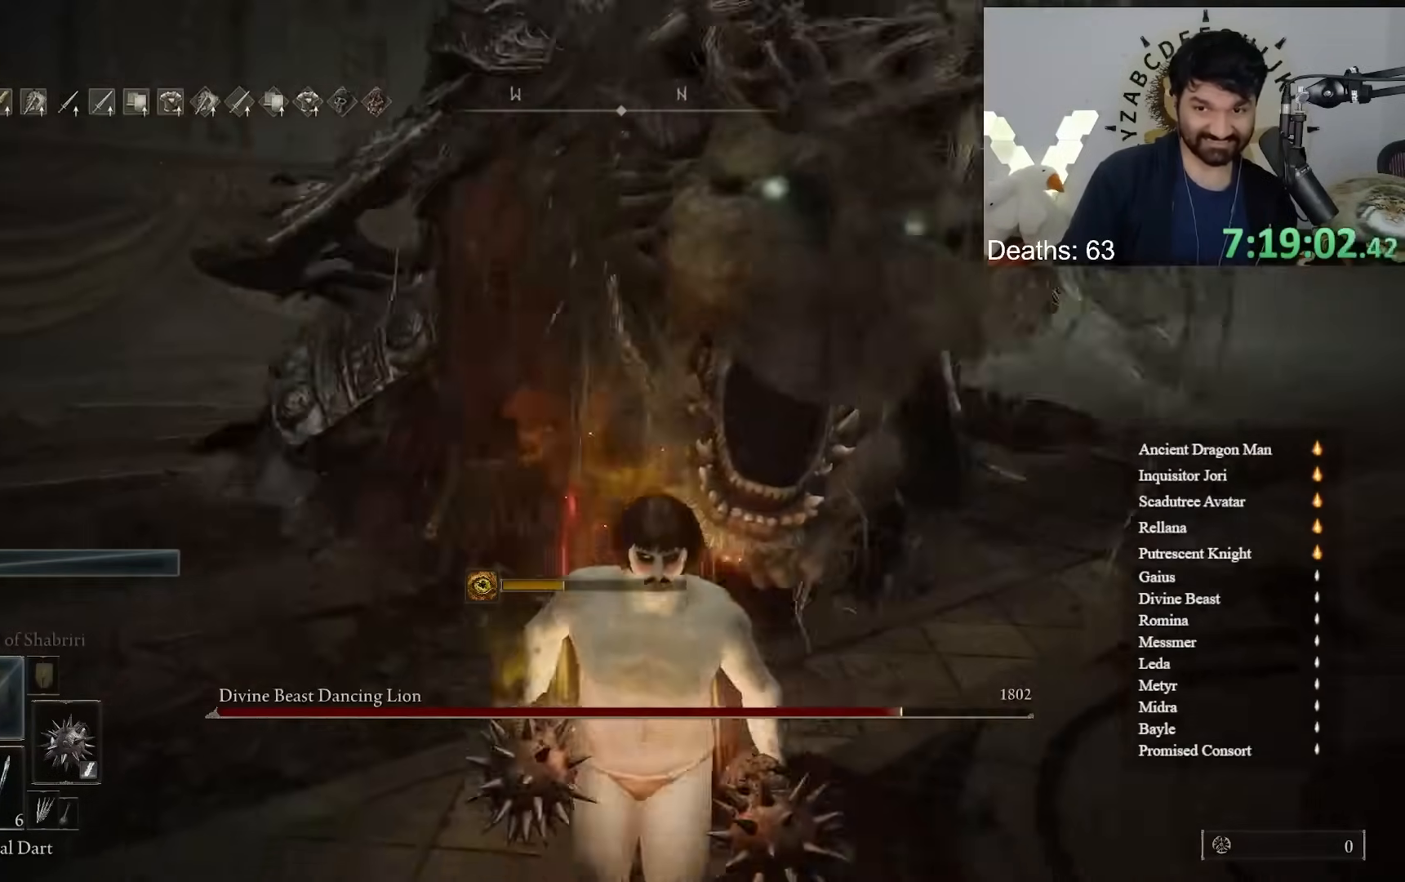
{"dt_ms": 500, "buttons": [], "left_stick": "down", "right_stick": "center", "button_events": [[33, "R3", "up"]]}
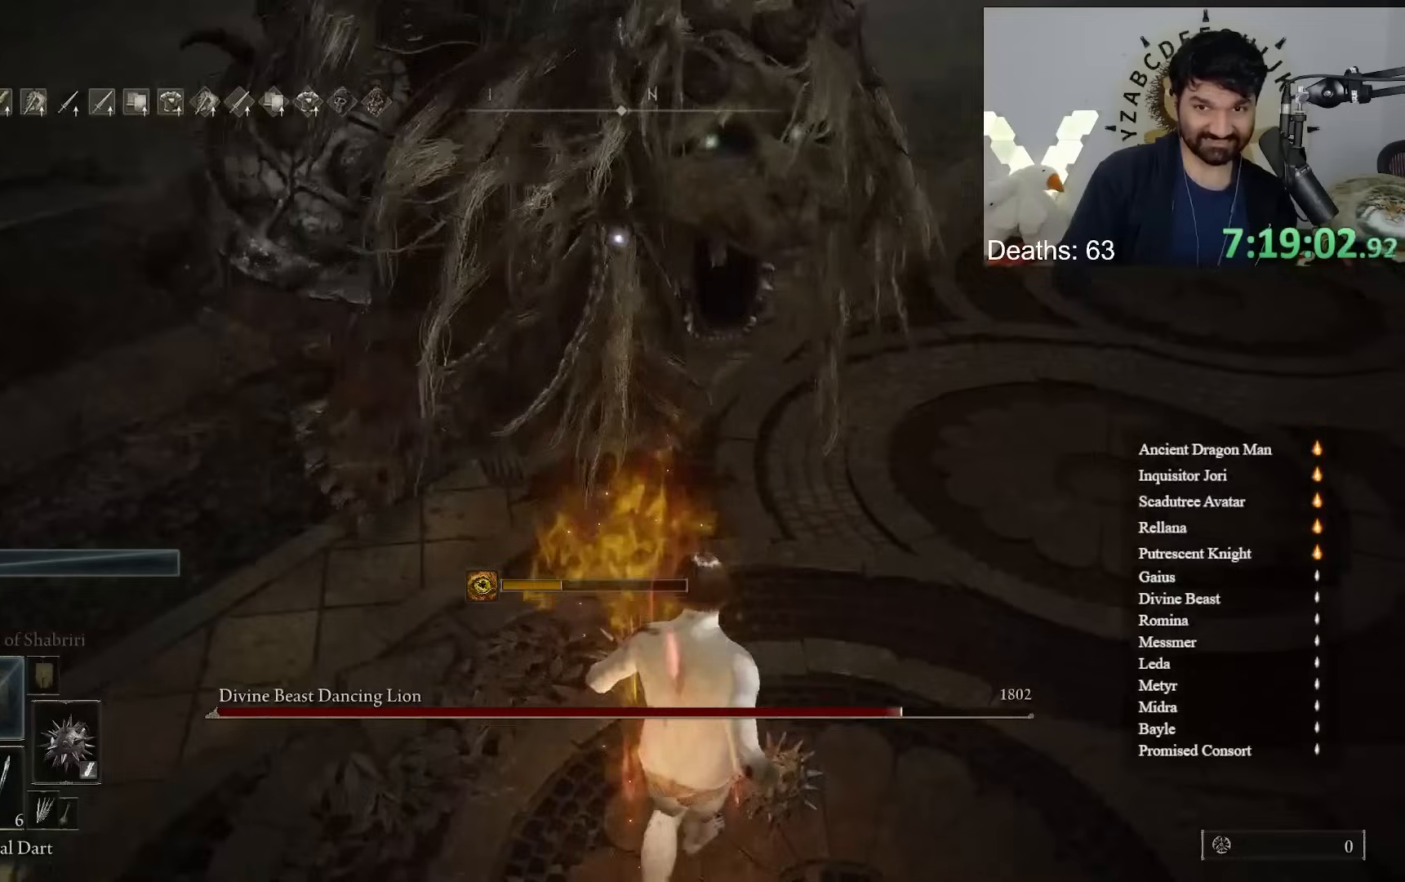
{"dt_ms": 500, "buttons": [], "left_stick": "down", "right_stick": "center", "button_events": []}
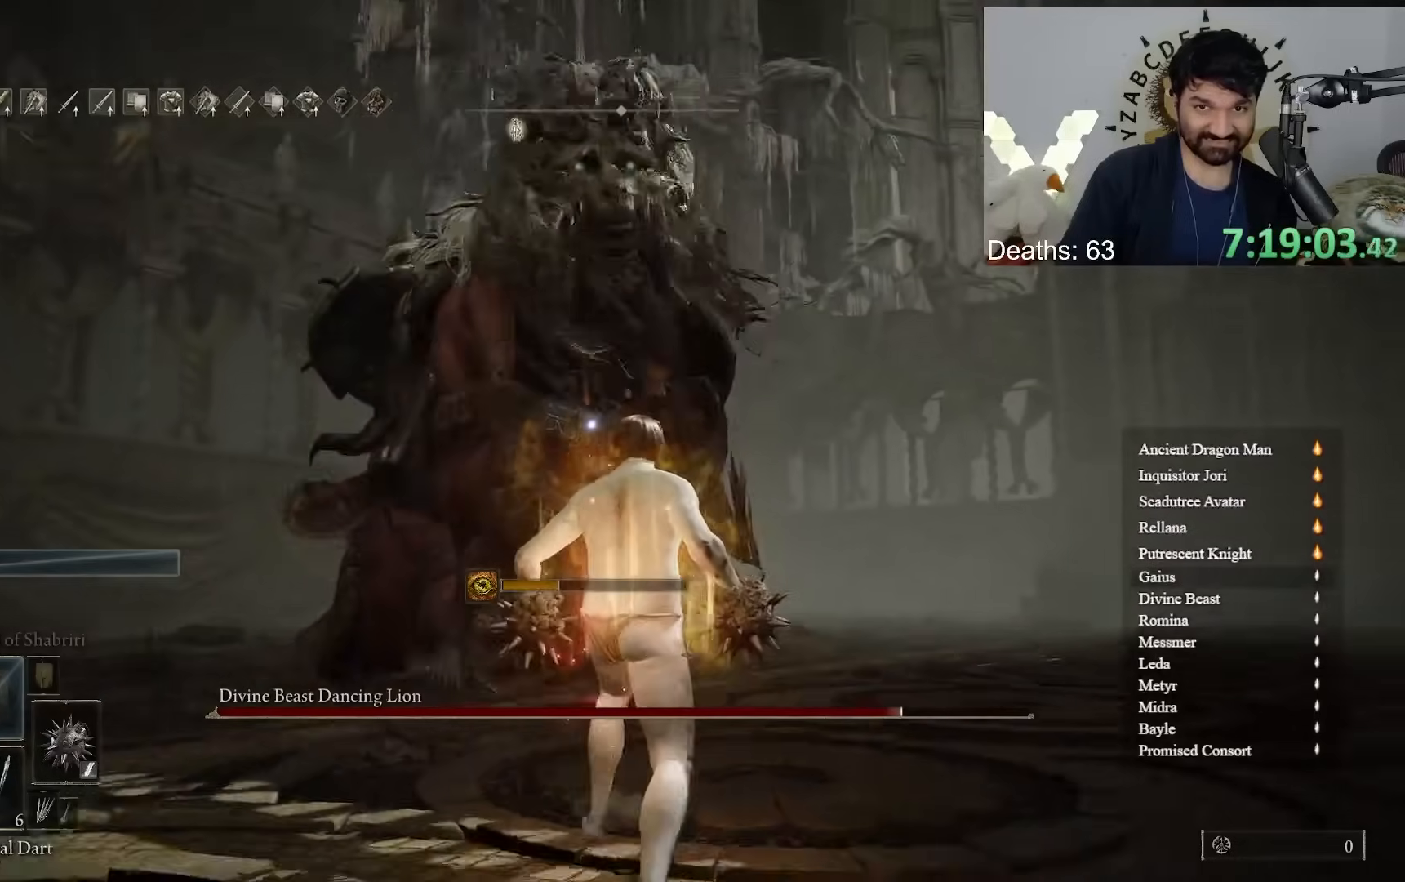
{"dt_ms": 500, "buttons": [], "left_stick": "down", "right_stick": "center", "button_events": []}
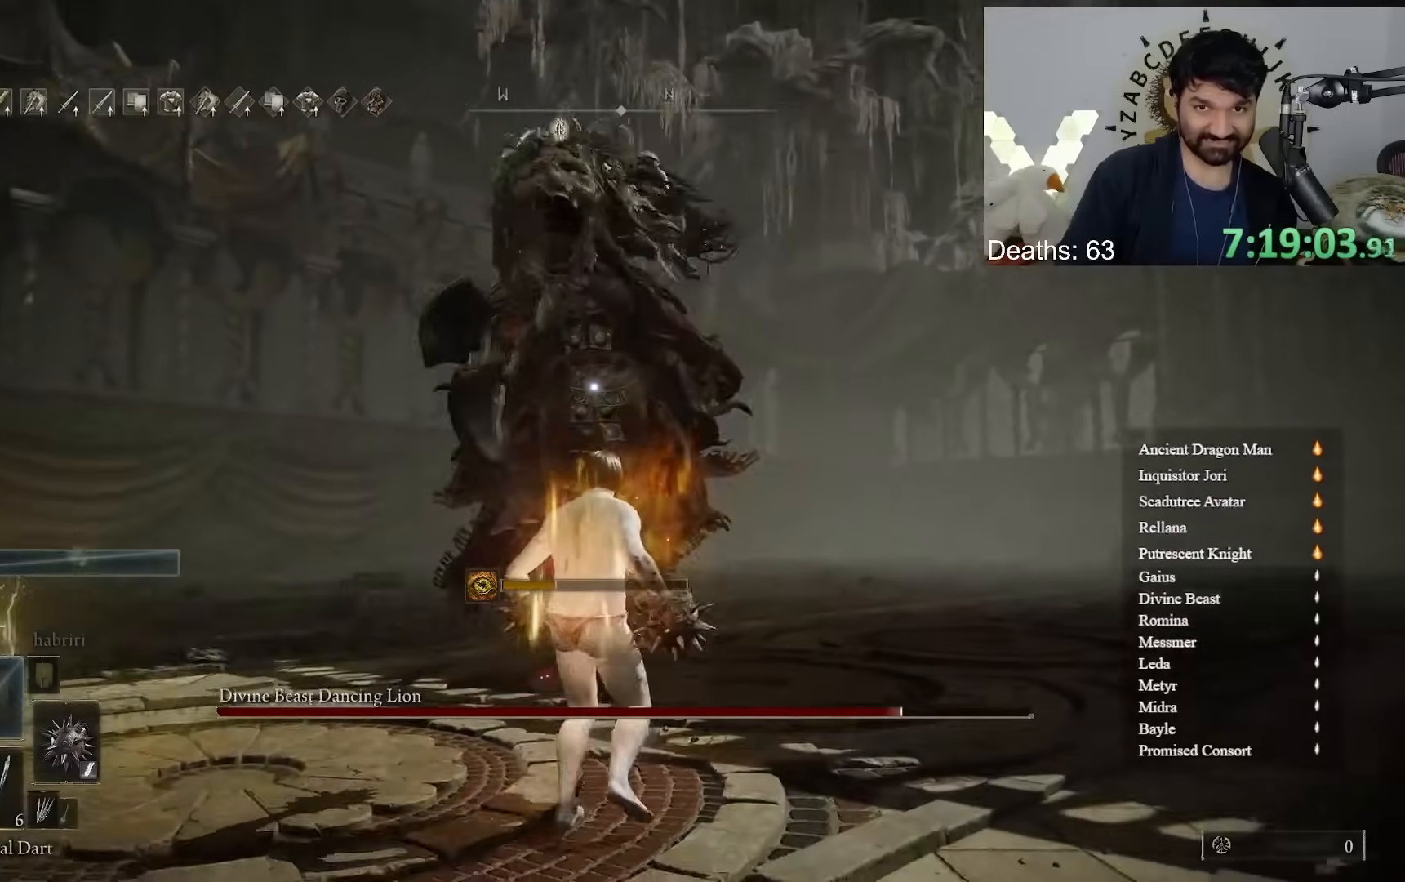
{"dt_ms": 500, "buttons": [], "left_stick": "up-right", "right_stick": "center", "button_events": []}
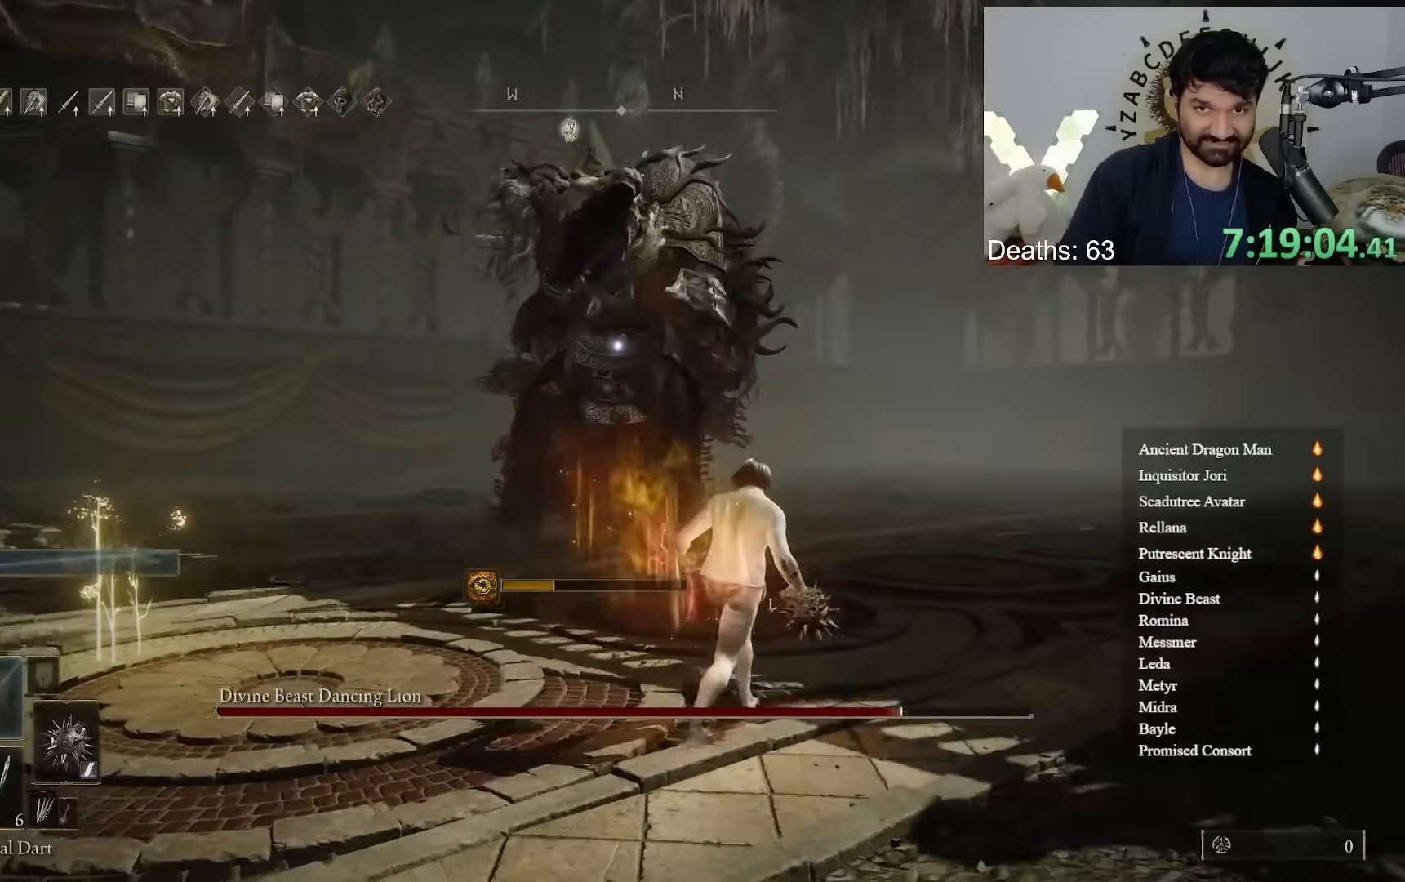
{"dt_ms": 500, "buttons": [], "left_stick": "up-right", "right_stick": "right", "button_events": [[33, "B", "down"], [133, "B", "up"], [350, "R3", "down"], [467, "R3", "up"]]}
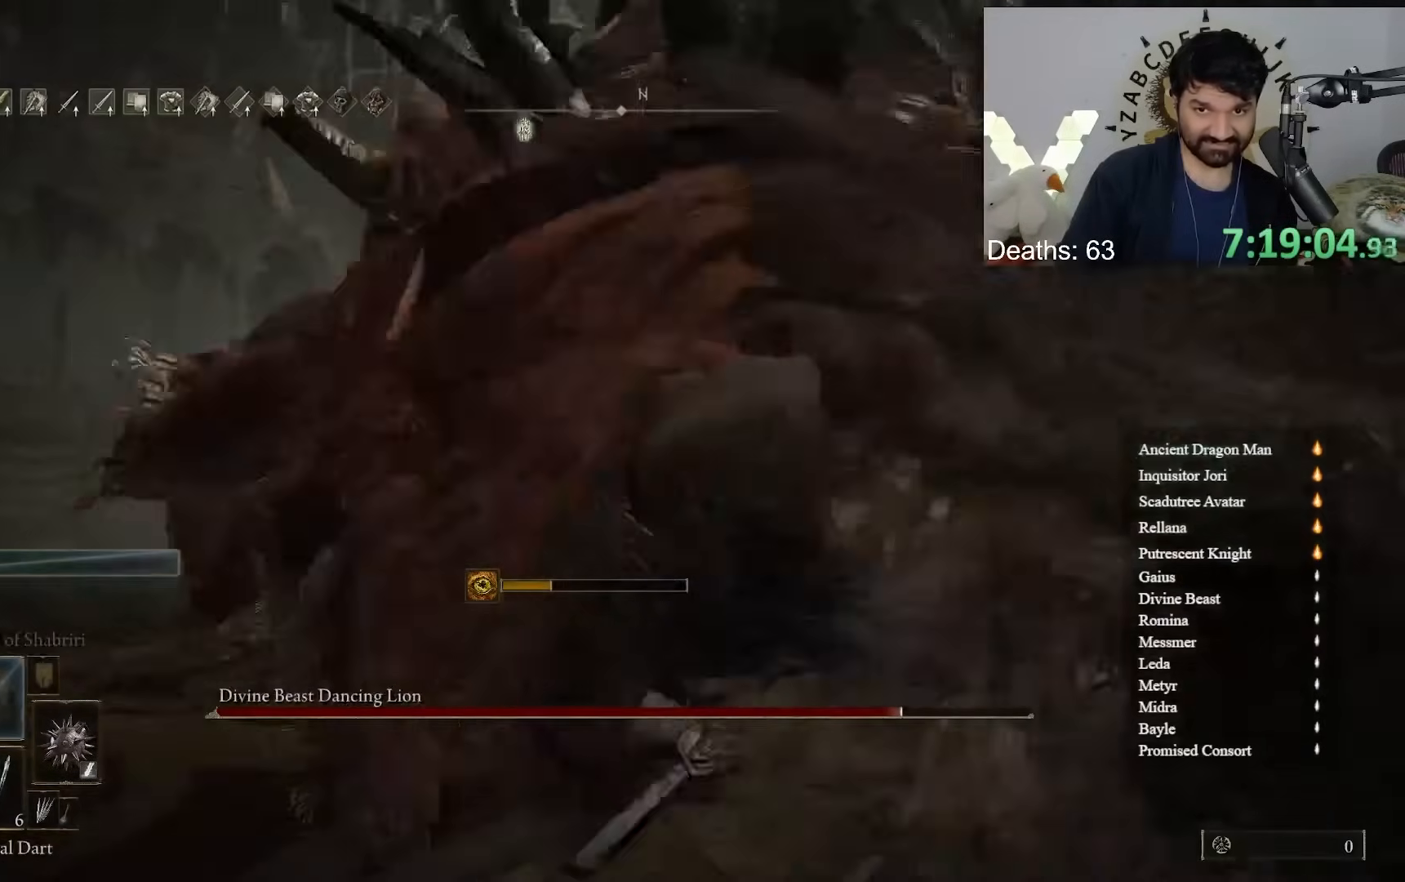
{"dt_ms": 500, "buttons": [], "left_stick": "down", "right_stick": "right", "button_events": []}
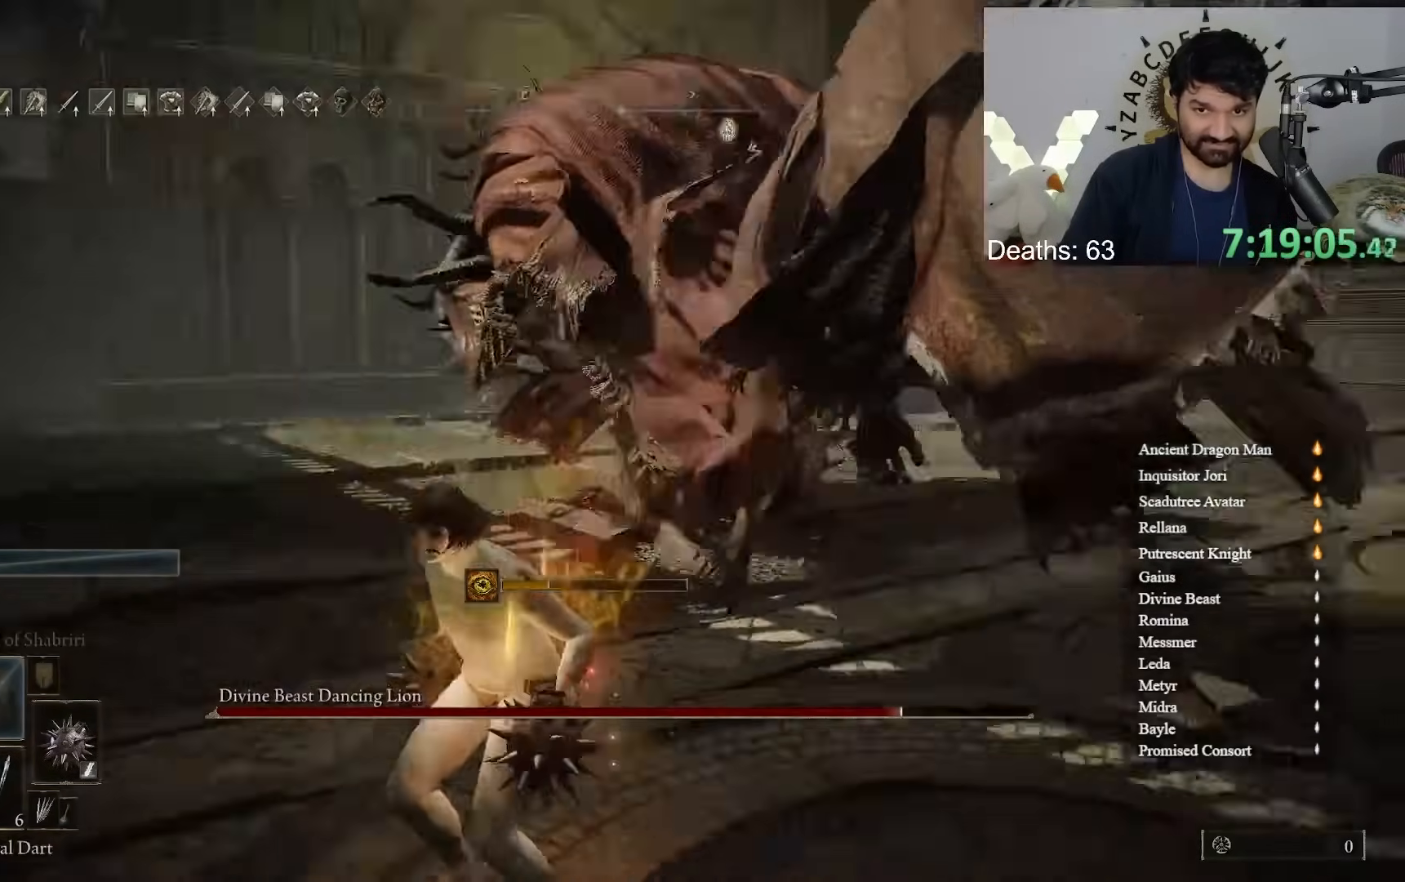
{"dt_ms": 500, "buttons": [], "left_stick": "up-left", "right_stick": "center", "button_events": []}
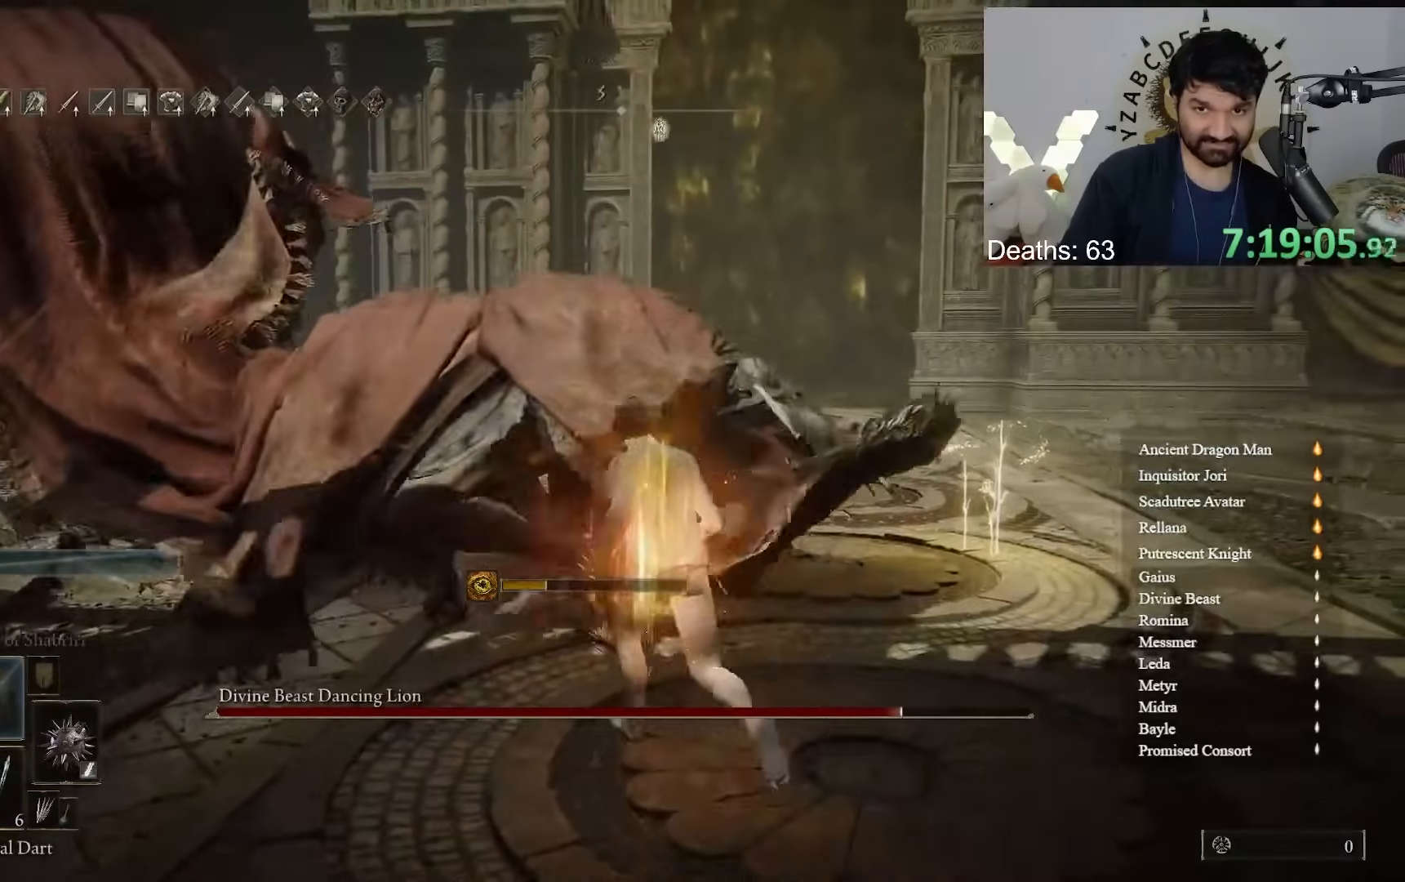
{"dt_ms": 500, "buttons": [], "left_stick": "up", "right_stick": "center", "button_events": []}
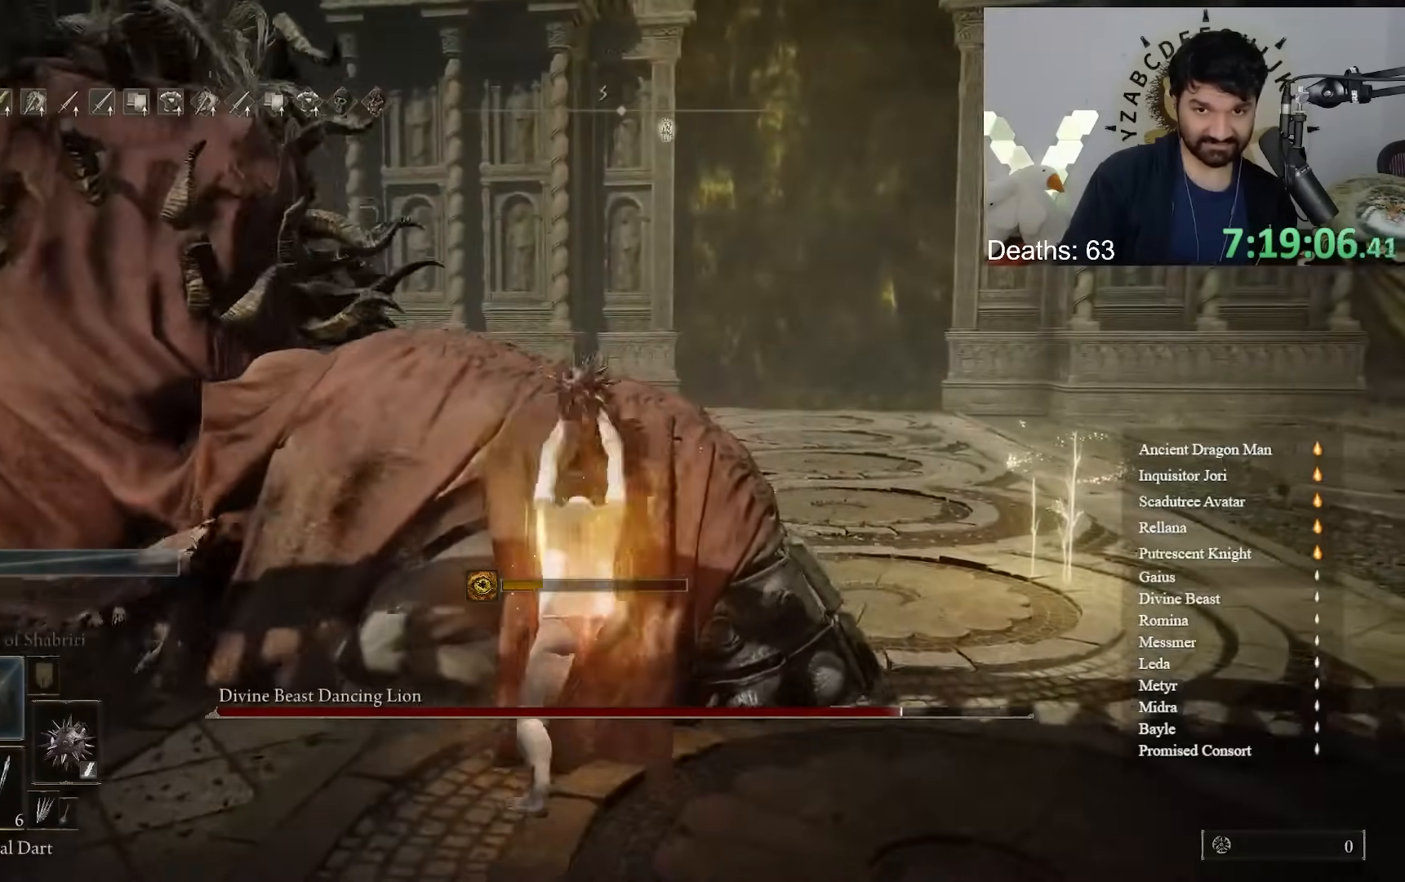
{"dt_ms": 500, "buttons": [], "left_stick": "down-right", "right_stick": "center", "button_events": []}
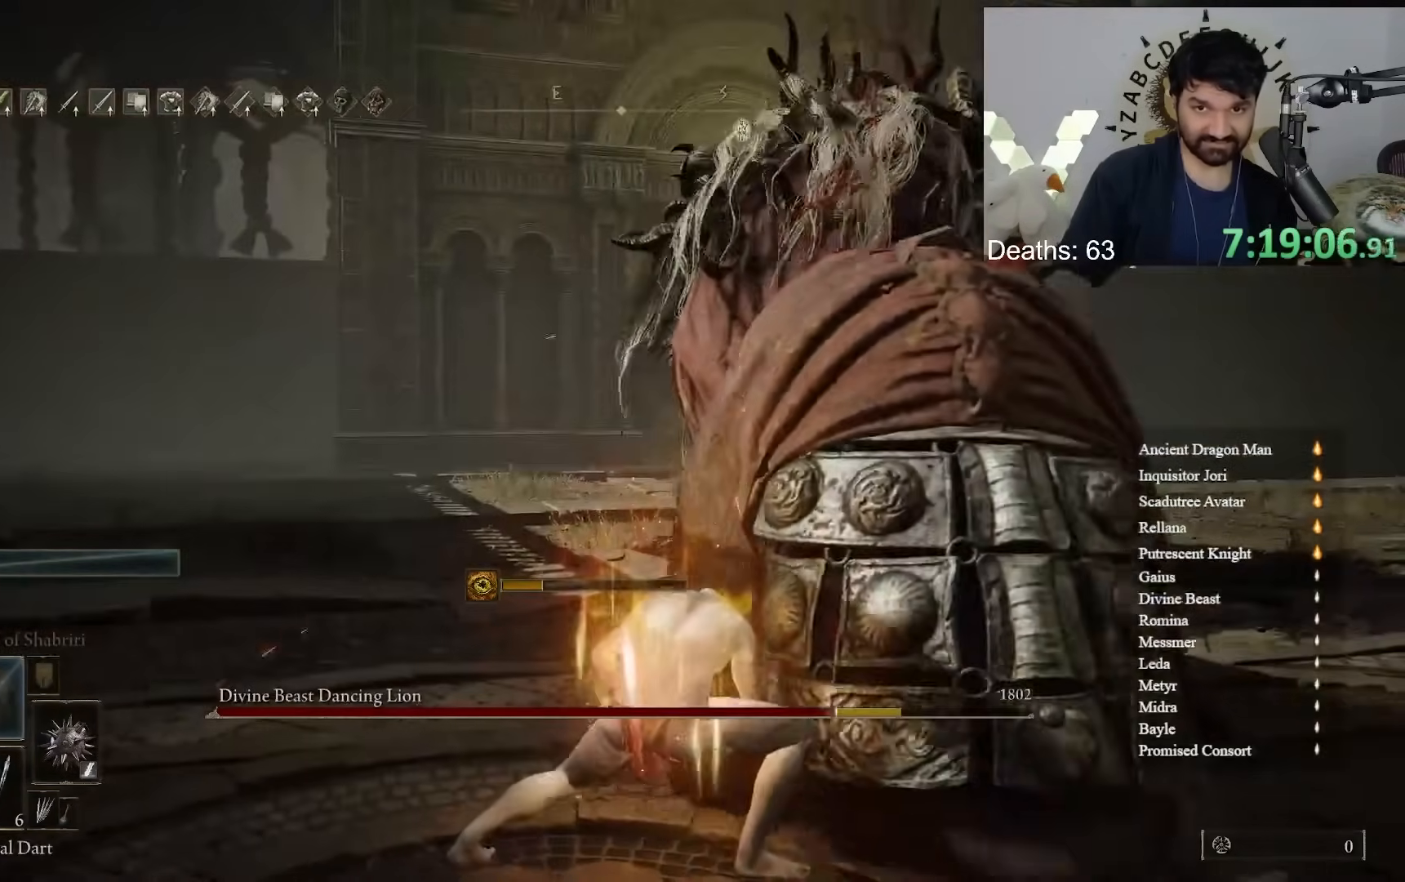
{"dt_ms": 500, "buttons": [], "left_stick": "down-right", "right_stick": "center", "button_events": []}
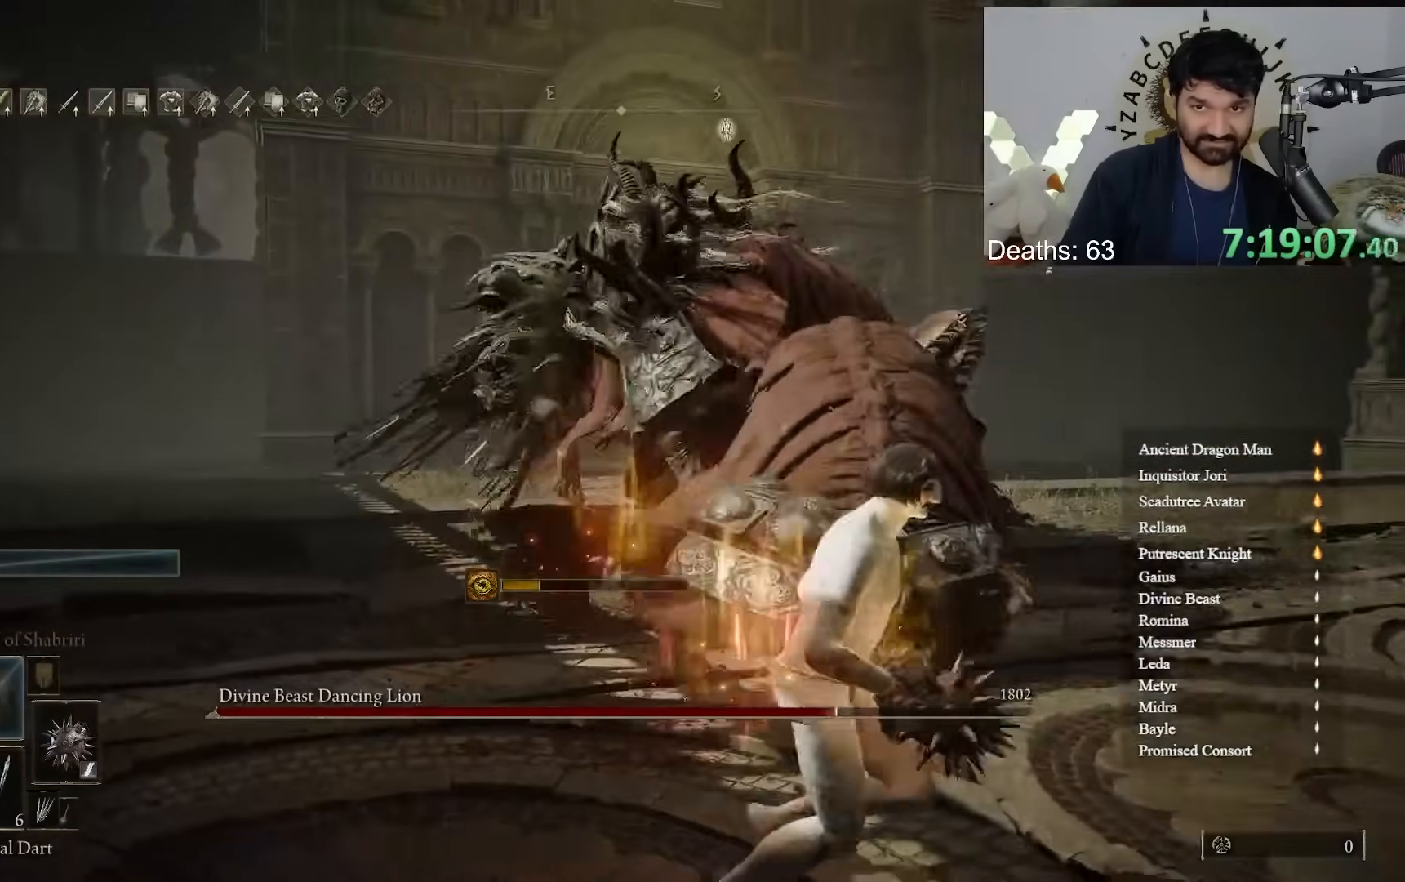
{"dt_ms": 500, "buttons": [], "left_stick": "down", "right_stick": "center", "button_events": [[383, "B", "down"], [483, "B", "up"]]}
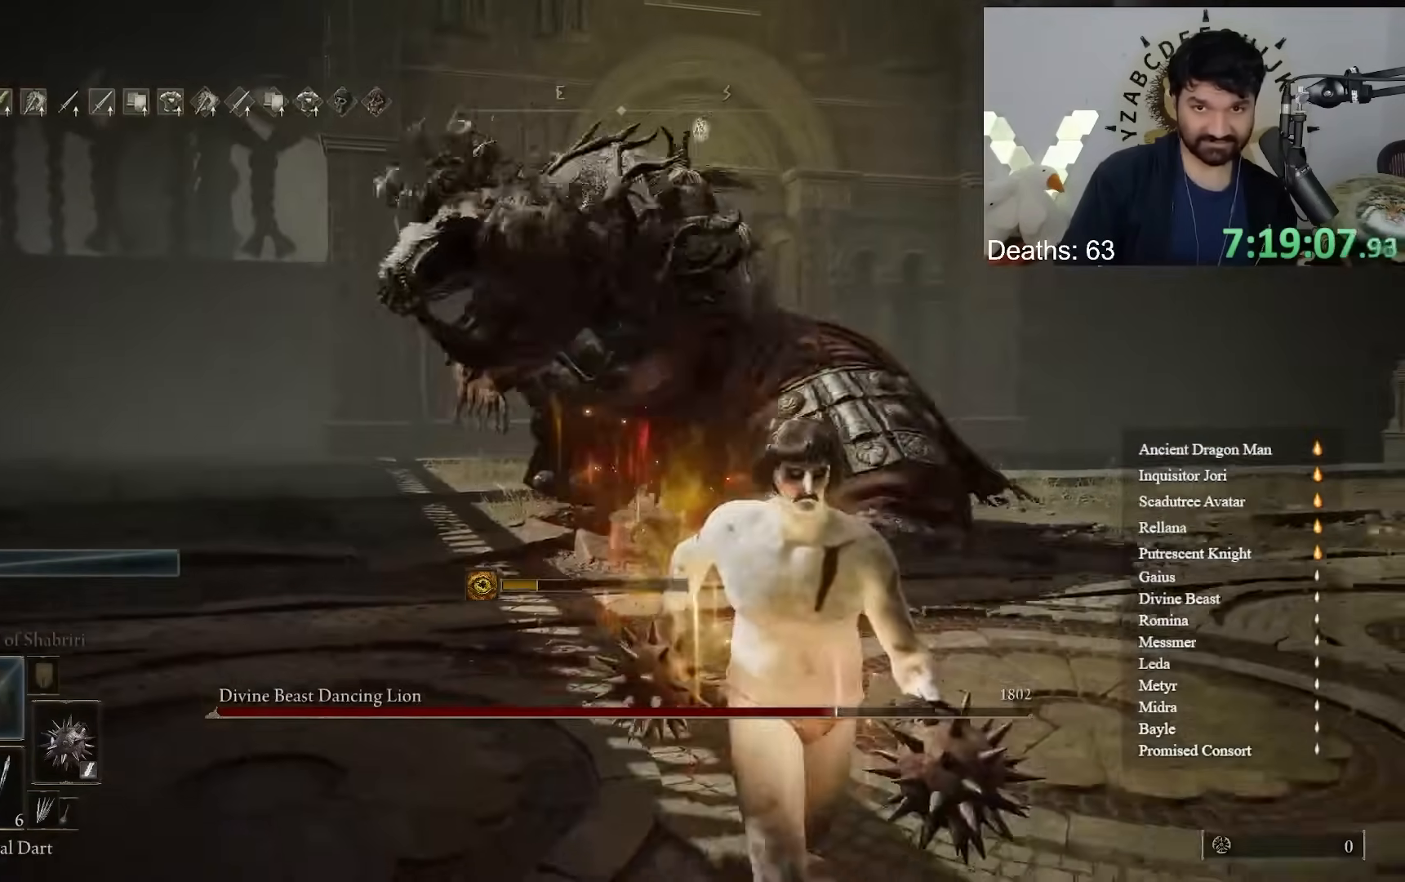
{"dt_ms": 500, "buttons": [], "left_stick": "down", "right_stick": "center", "button_events": []}